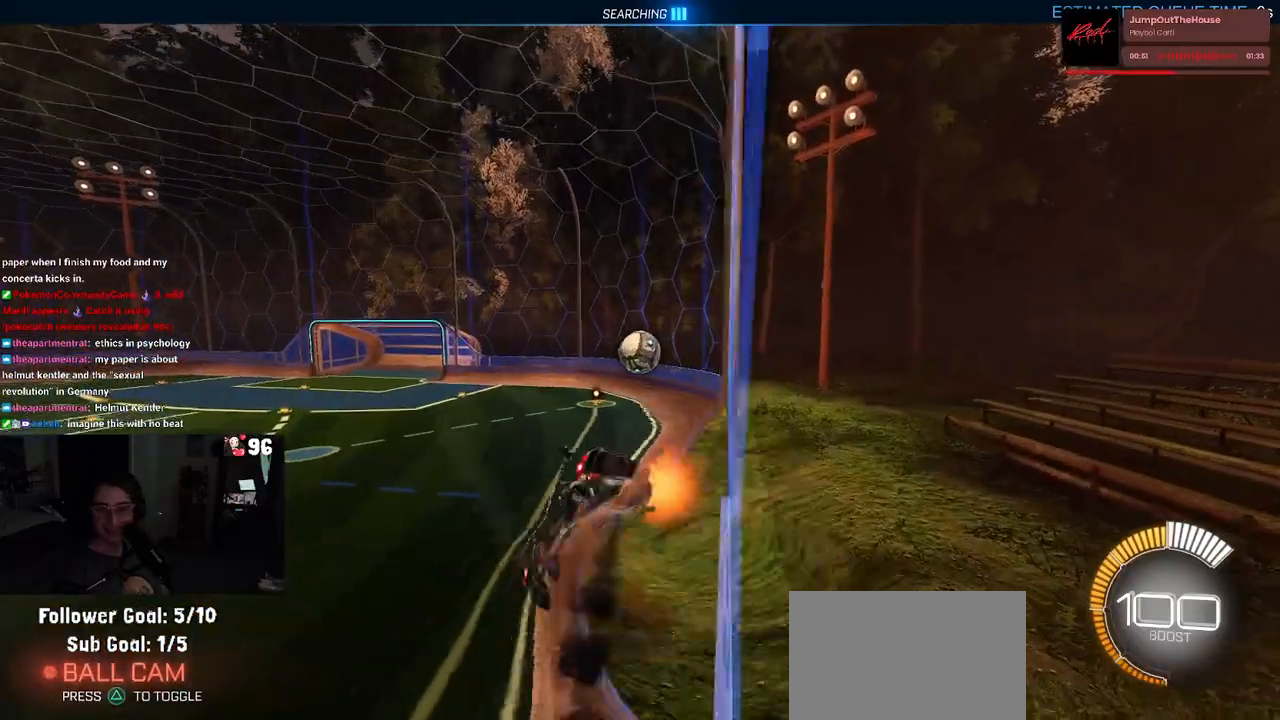
Gameplay with a controller (PlayStation layout); each line is a JSON object with the inputs held at the frame after it. "events" lists button and stick changes between this image and that frame as [ms after this image, input, new state], when the widget could be followed in between.
{"buttons": ["R2"], "left_stick": "right", "right_stick": "center", "events": [[33, "CROSS", "down"], [117, "CROSS", "up"], [183, "CROSS", "down"], [267, "CROSS", "up"], [300, "CROSS", "down"], [400, "CROSS", "up"], [433, "R1", "up"]]}
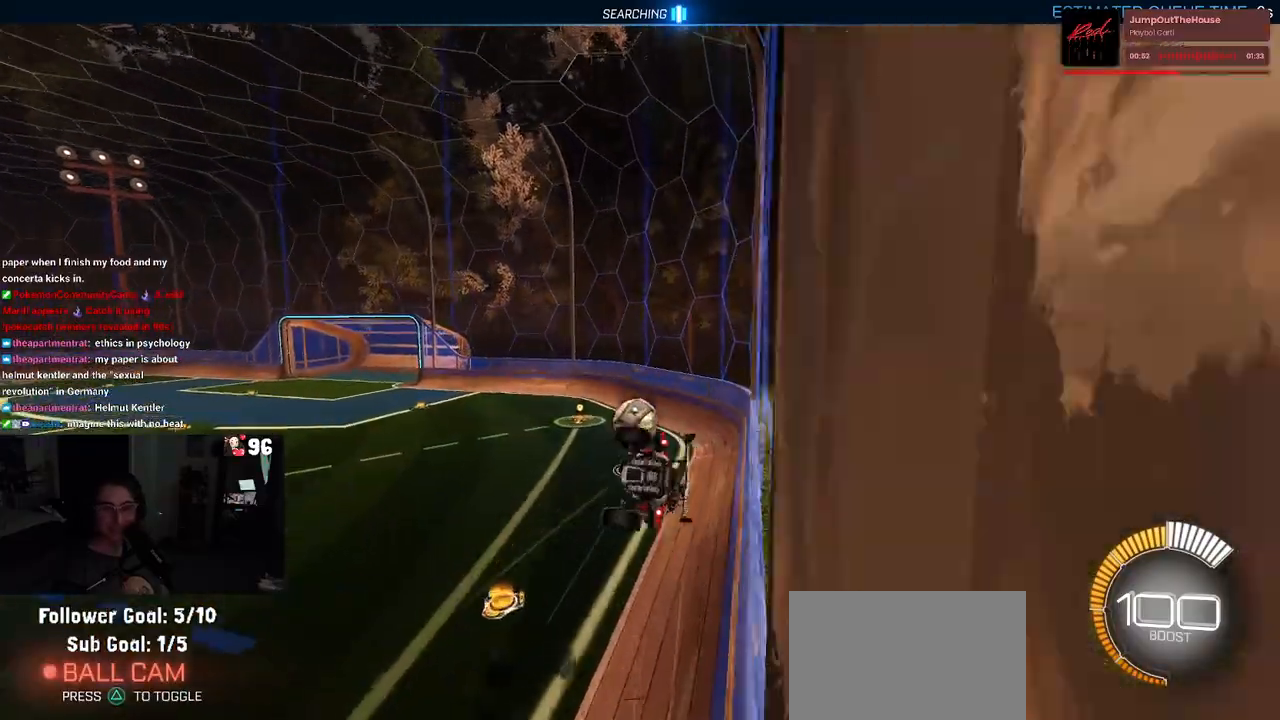
{"buttons": ["SQUARE", "R2"], "left_stick": "down-right", "right_stick": "center", "events": [[17, "left_stick", "center"], [367, "left_stick", "down-right"], [400, "SQUARE", "down"]]}
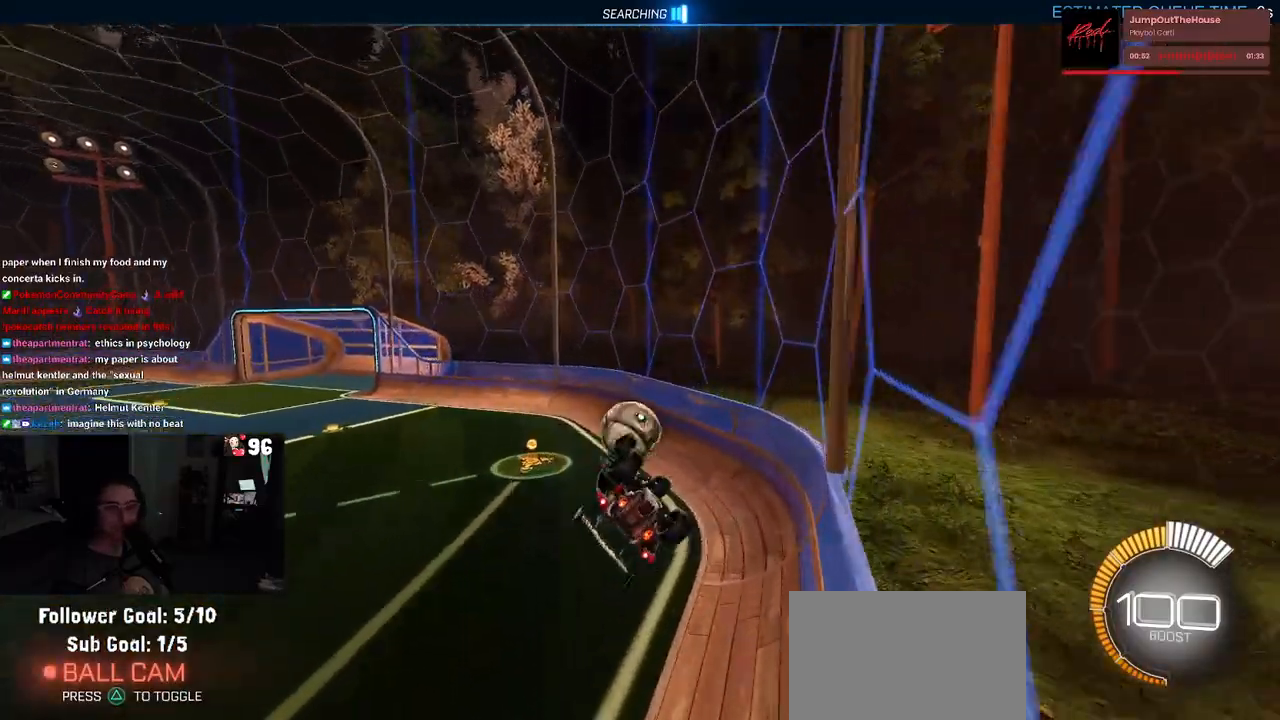
{"buttons": [], "left_stick": "center", "right_stick": "center", "events": [[17, "SQUARE", "up"], [133, "left_stick", "down"], [333, "left_stick", "center"], [500, "R2", "up"]]}
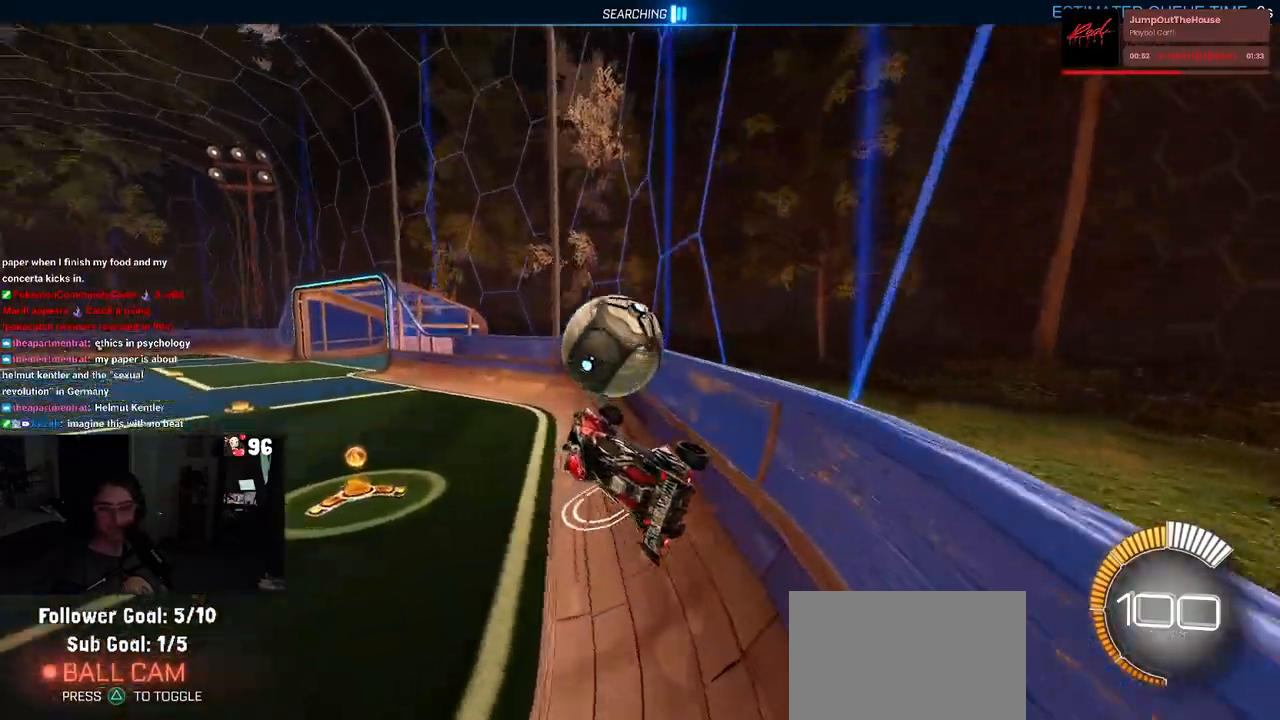
{"buttons": ["R2"], "left_stick": "left", "right_stick": "center", "events": [[17, "left_stick", "left"], [50, "L2", "down"], [300, "R2", "down"], [317, "left_stick", "center"], [350, "L2", "up"], [483, "left_stick", "left"]]}
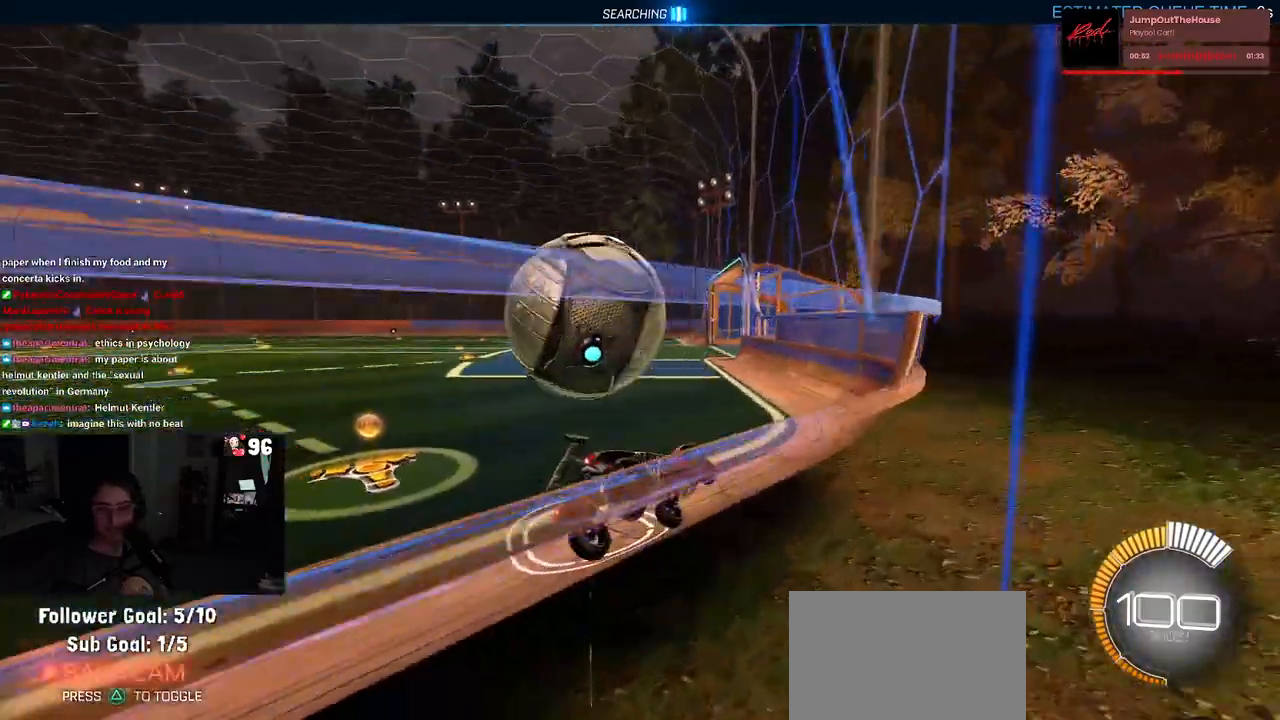
{"buttons": [], "left_stick": "left", "right_stick": "center", "events": [[433, "R2", "up"]]}
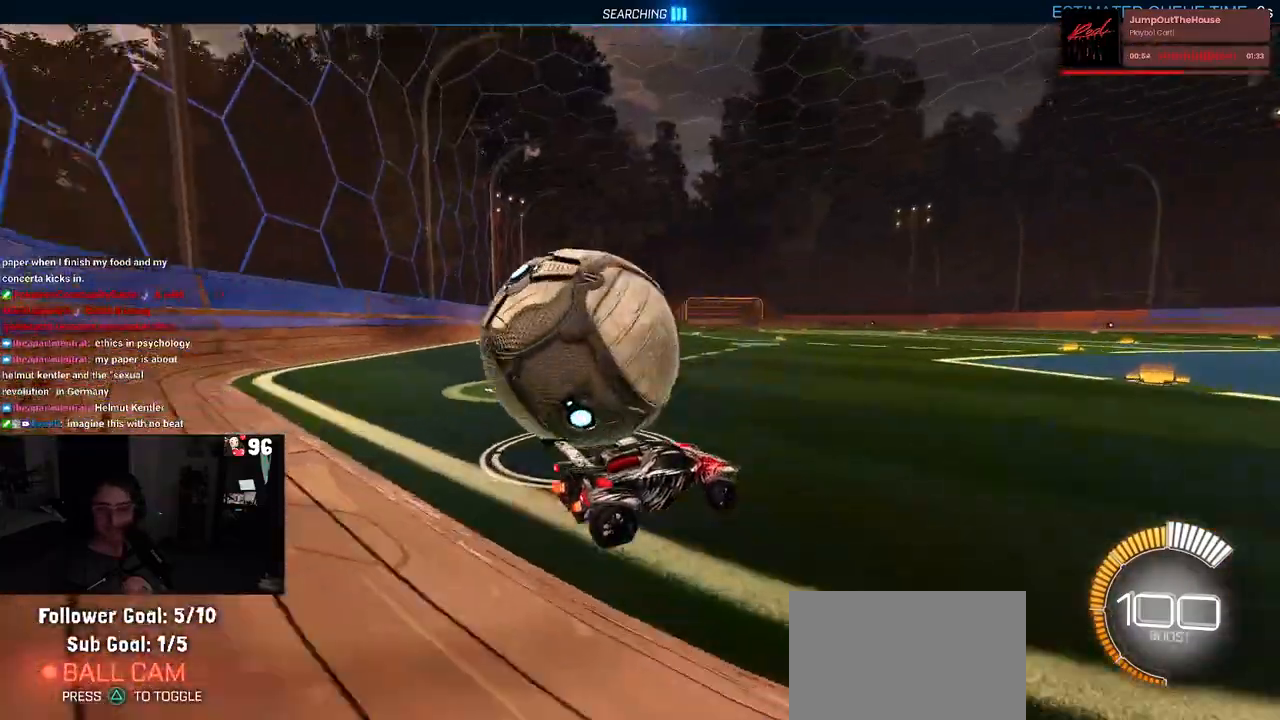
{"buttons": ["R1", "R2"], "left_stick": "up", "right_stick": "center", "events": [[50, "L2", "down"], [350, "R2", "down"], [367, "CROSS", "down"], [417, "L2", "up"], [450, "CROSS", "up"], [467, "left_stick", "up"], [500, "R1", "down"]]}
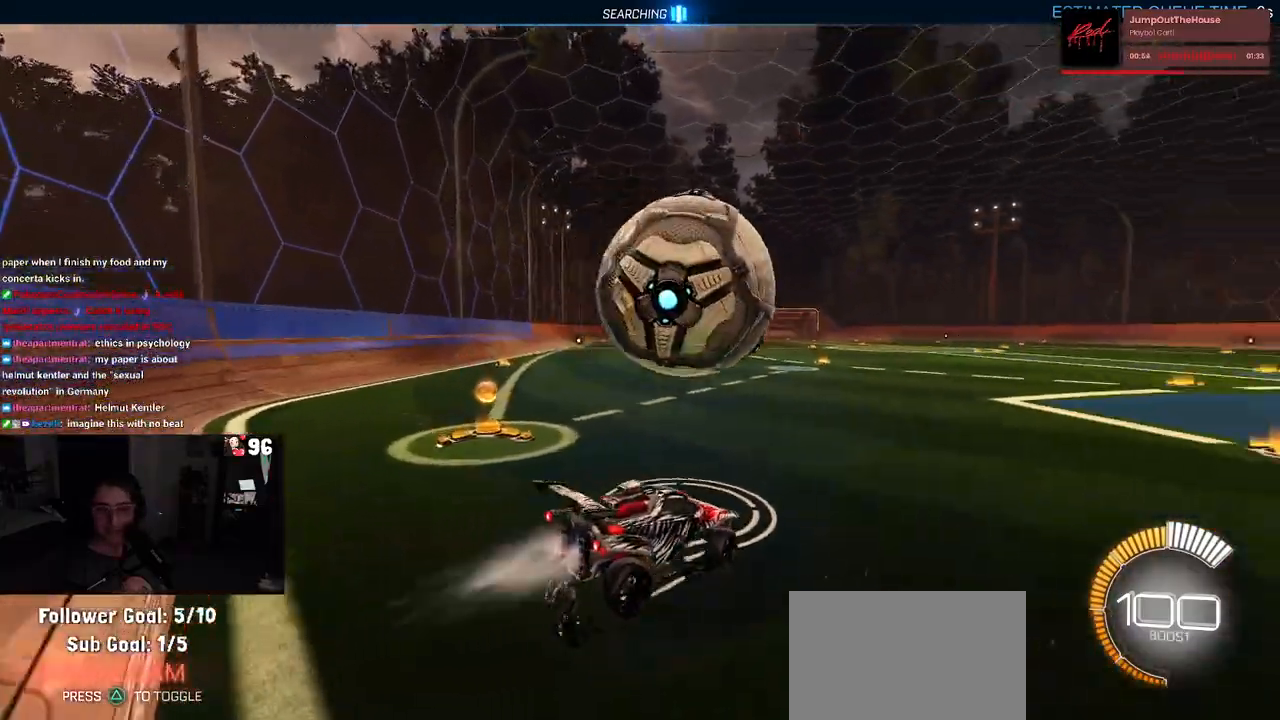
{"buttons": ["SQUARE", "R2"], "left_stick": "down-left", "right_stick": "center", "events": [[117, "left_stick", "center"], [200, "left_stick", "down-left"], [217, "R1", "up"], [417, "SQUARE", "down"]]}
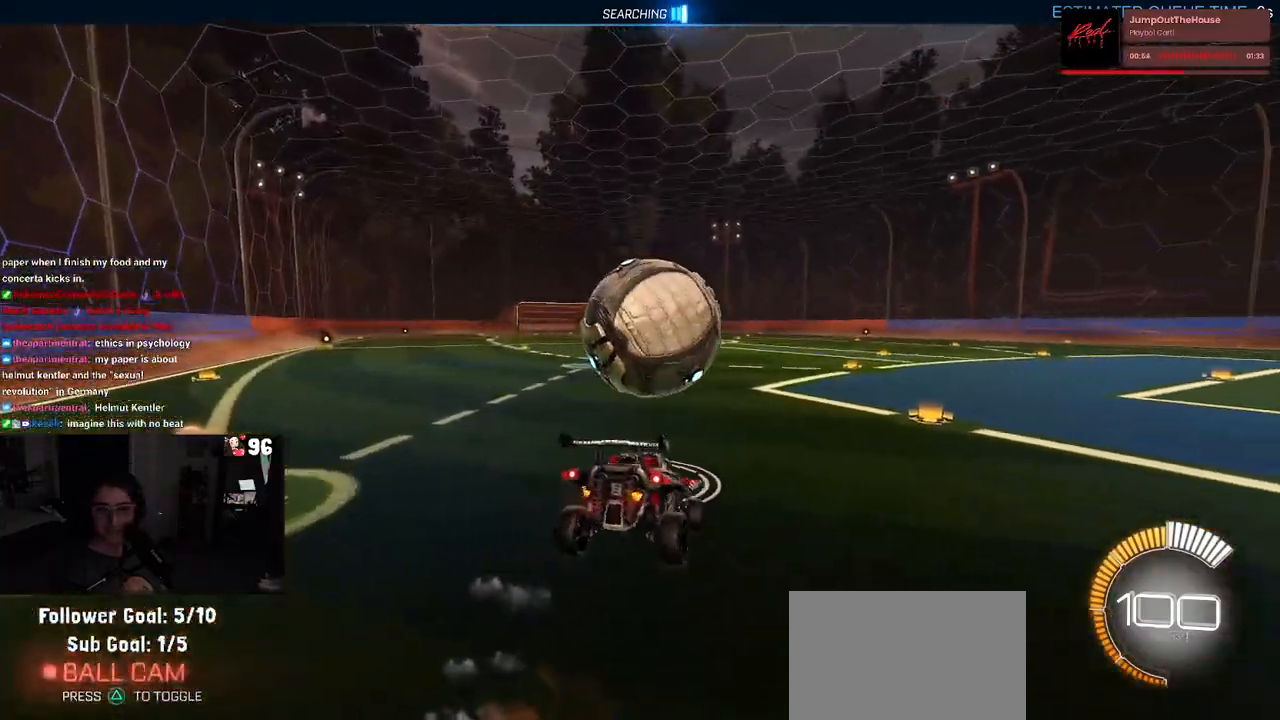
{"buttons": ["R2"], "left_stick": "center", "right_stick": "center", "events": [[33, "SQUARE", "up"], [133, "left_stick", "center"]]}
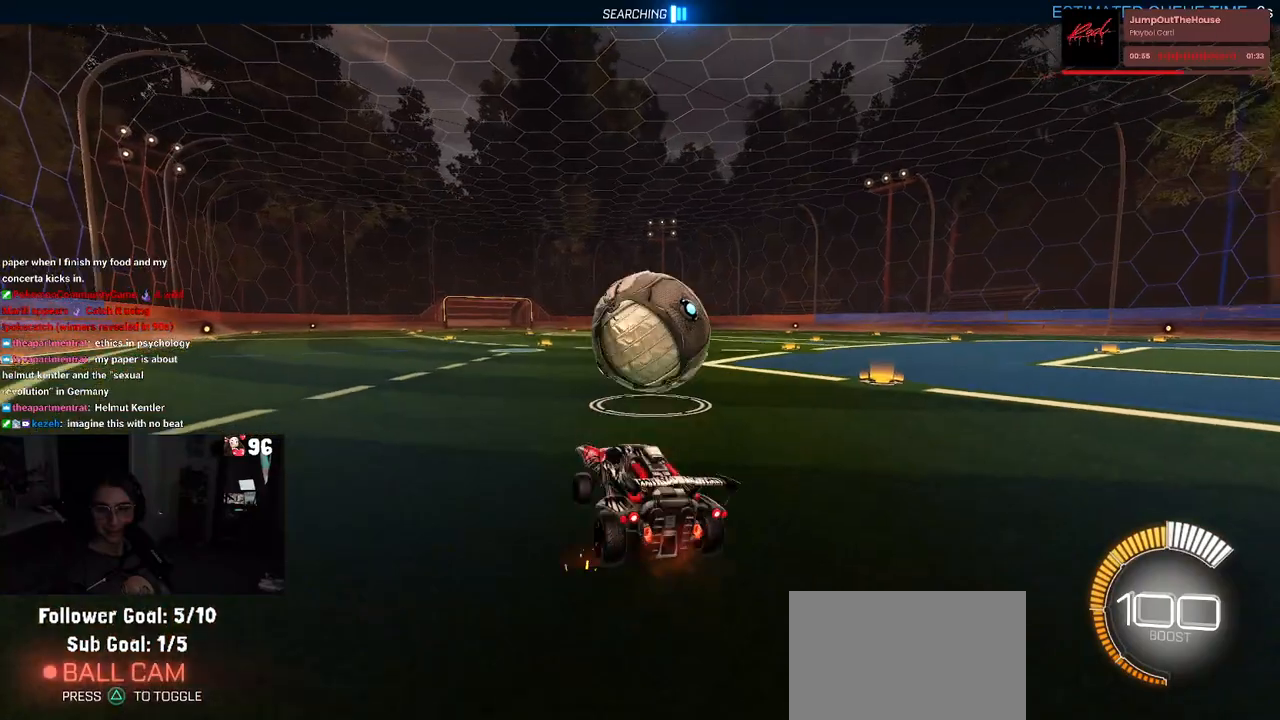
{"buttons": ["R2"], "left_stick": "right", "right_stick": "center", "events": [[300, "left_stick", "right"]]}
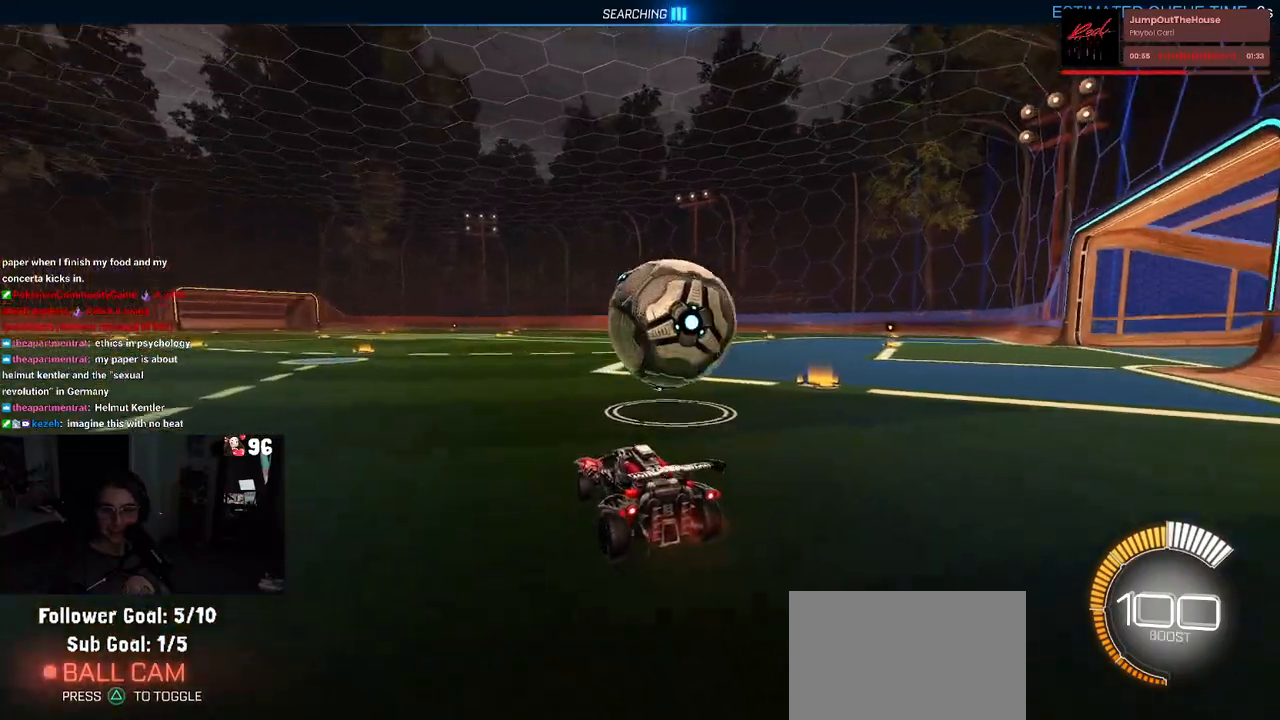
{"buttons": ["R2"], "left_stick": "right", "right_stick": "center", "events": []}
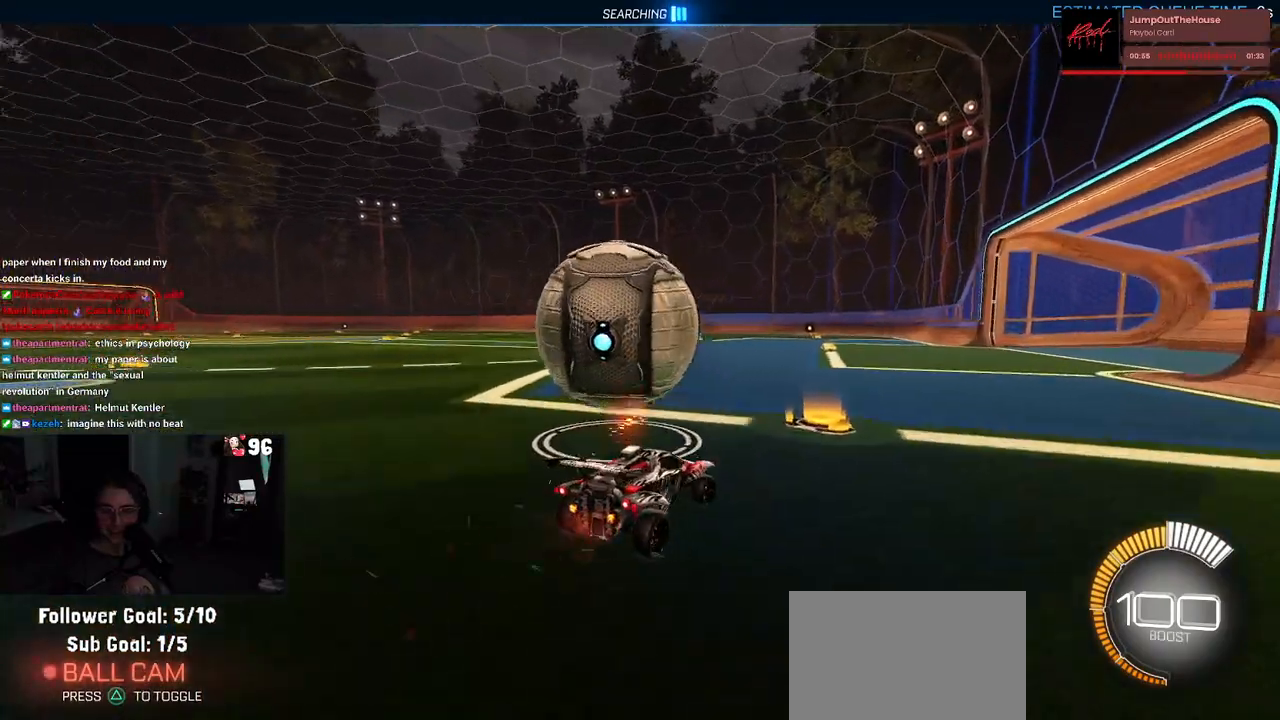
{"buttons": ["R2"], "left_stick": "center", "right_stick": "center", "events": [[50, "left_stick", "left"], [433, "left_stick", "center"]]}
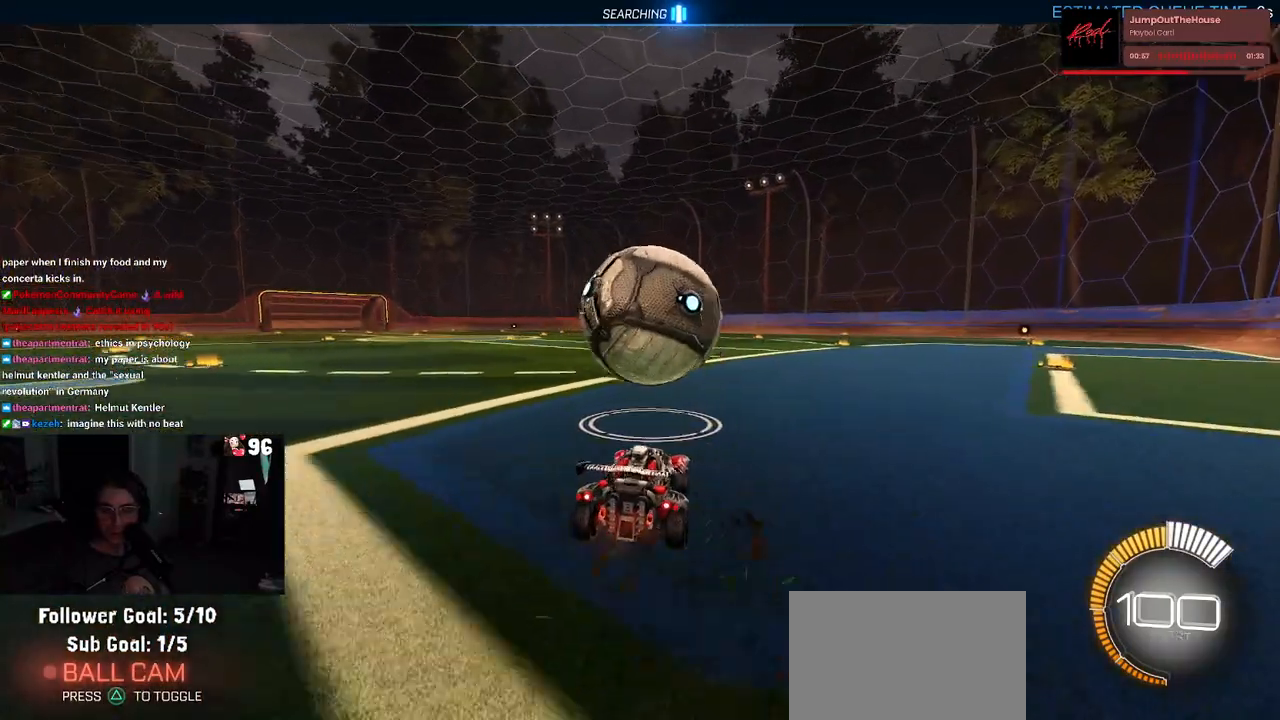
{"buttons": ["R2"], "left_stick": "center", "right_stick": "center", "events": [[233, "left_stick", "right"], [400, "left_stick", "center"]]}
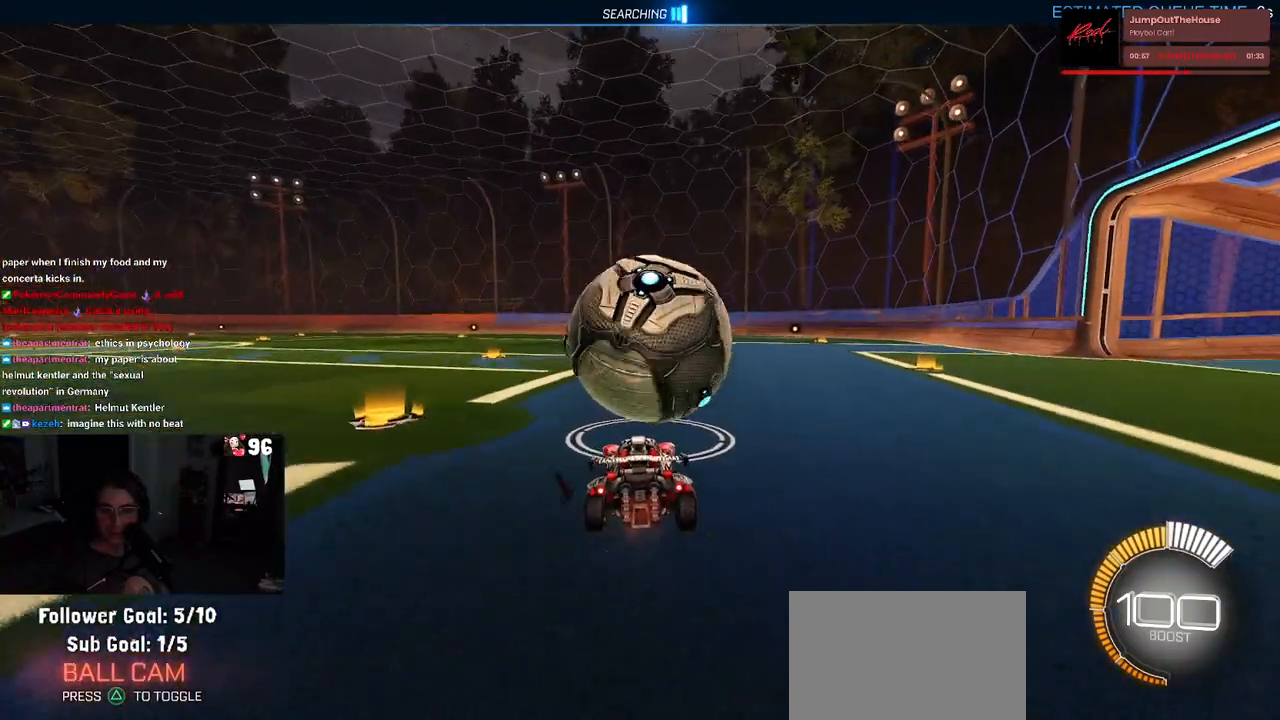
{"buttons": ["R2"], "left_stick": "left", "right_stick": "center", "events": [[50, "left_stick", "right"], [267, "left_stick", "center"], [383, "left_stick", "left"]]}
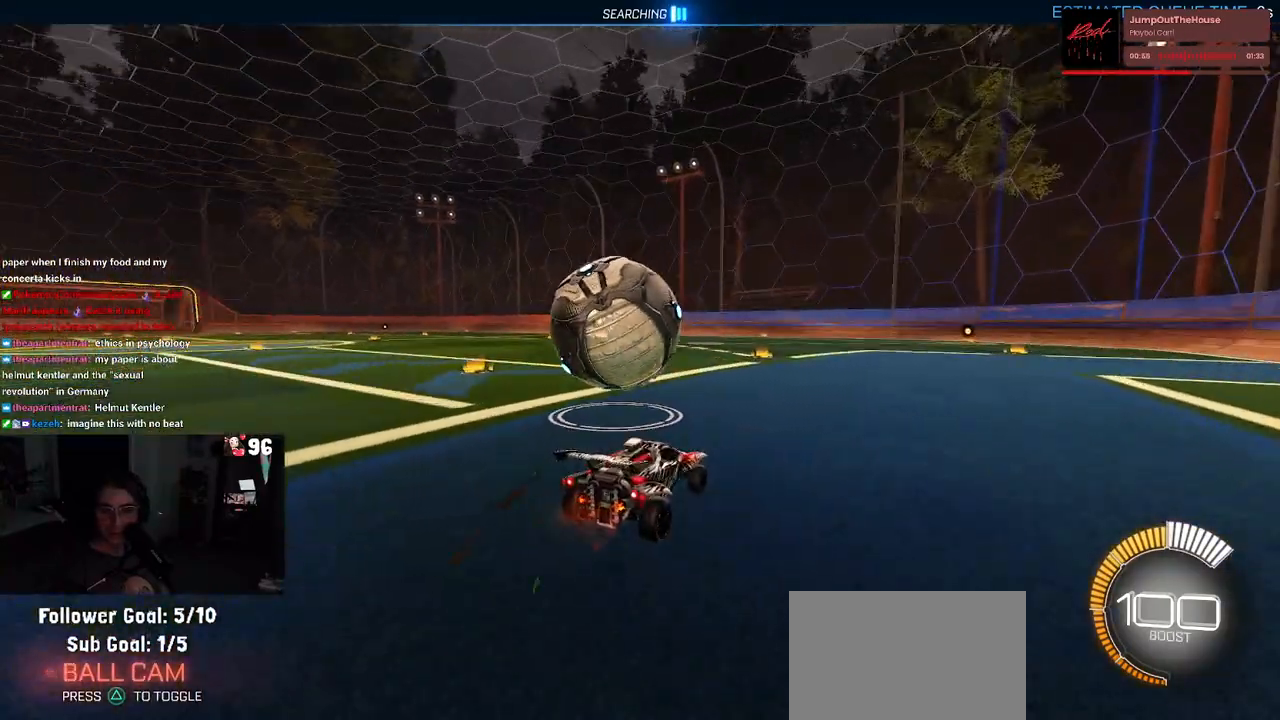
{"buttons": ["R2"], "left_stick": "center", "right_stick": "center", "events": [[133, "left_stick", "center"]]}
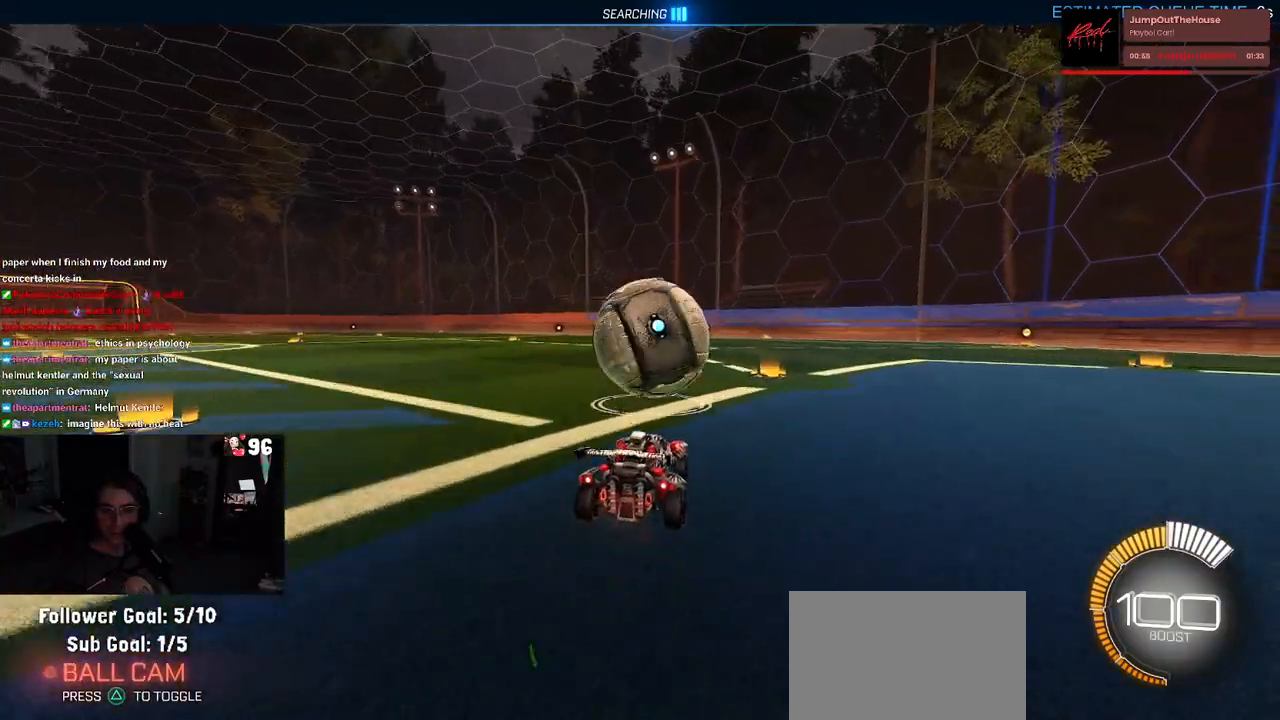
{"buttons": ["CROSS", "R2"], "left_stick": "down-left", "right_stick": "center", "events": [[450, "left_stick", "down-left"], [467, "CROSS", "down"]]}
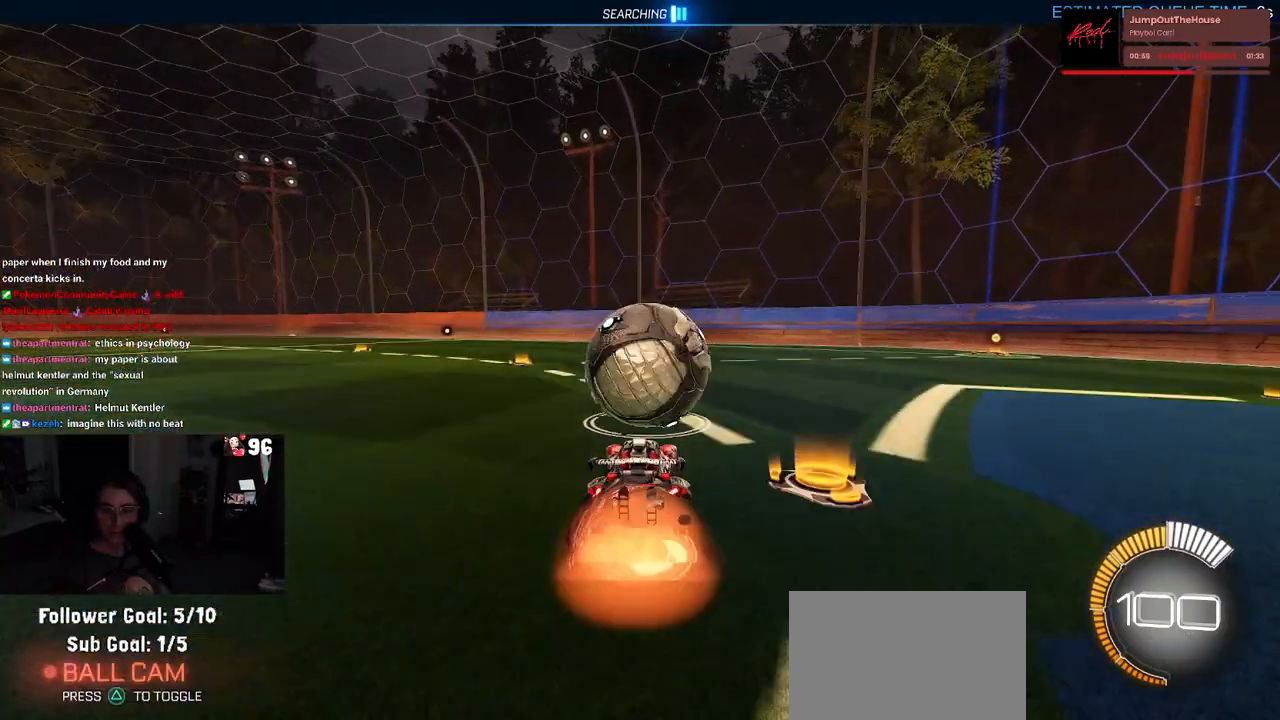
{"buttons": ["SQUARE", "R2"], "left_stick": "down-right", "right_stick": "center", "events": [[50, "CROSS", "up"], [50, "left_stick", "up-right"], [117, "CROSS", "down"], [183, "SQUARE", "down"], [200, "CROSS", "up"], [250, "left_stick", "down"], [400, "left_stick", "down-right"]]}
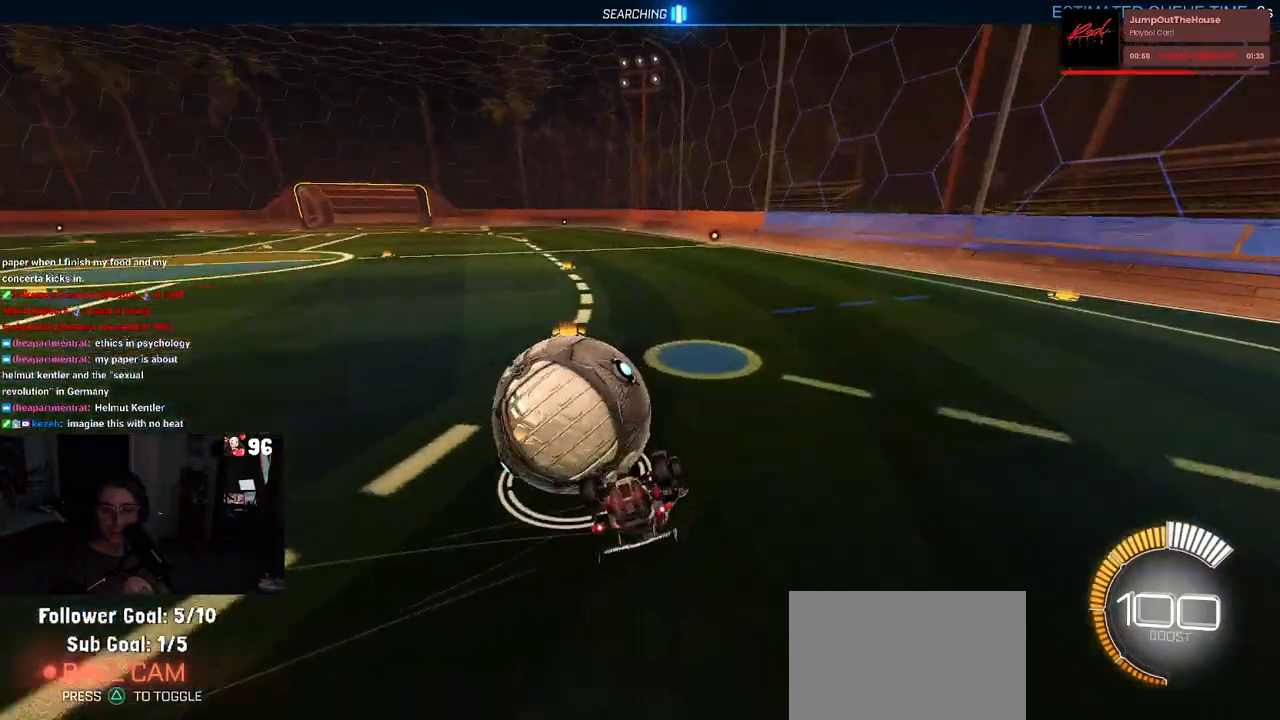
{"buttons": ["R2"], "left_stick": "left", "right_stick": "center", "events": [[433, "SQUARE", "up"], [450, "left_stick", "left"]]}
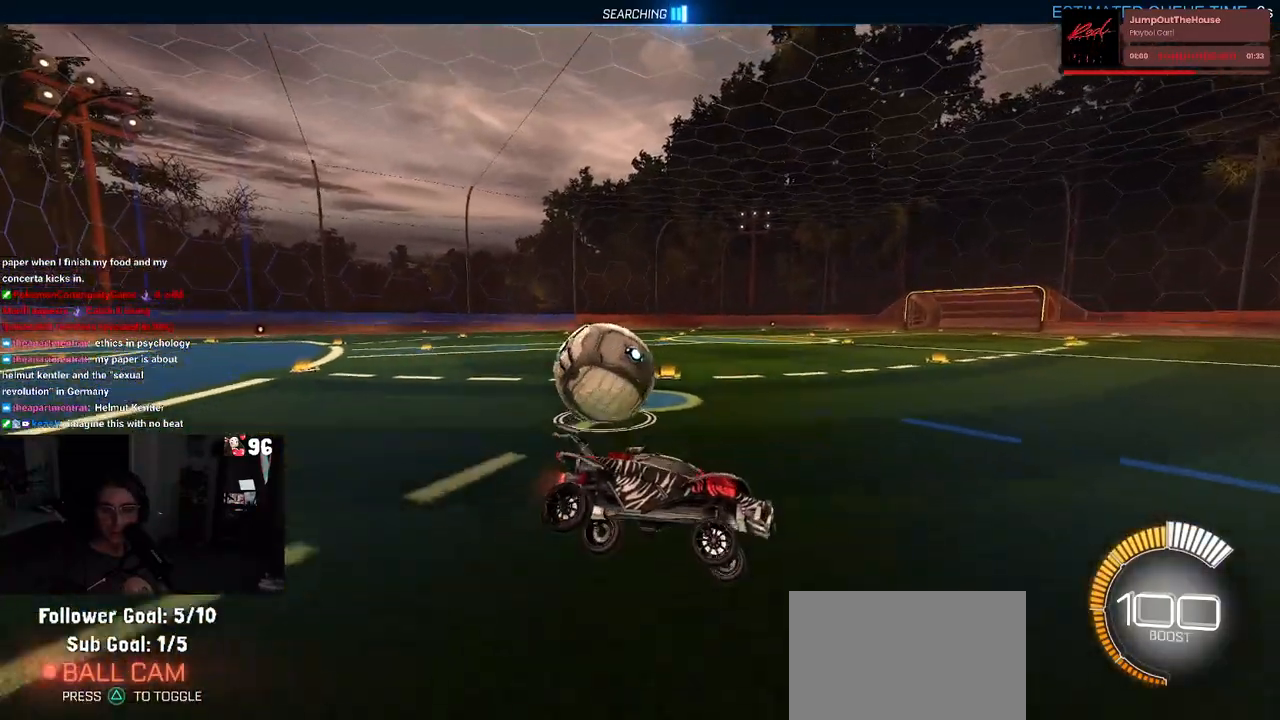
{"buttons": ["R2"], "left_stick": "left", "right_stick": "center", "events": []}
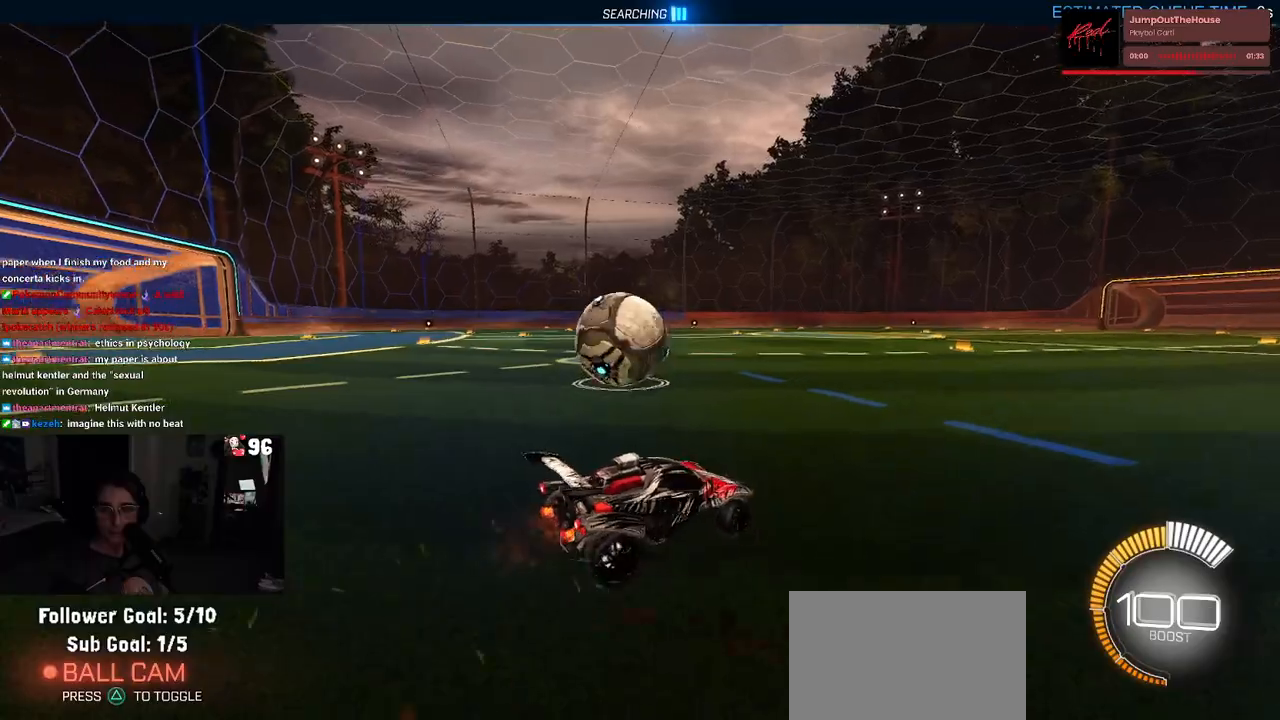
{"buttons": ["R2"], "left_stick": "center", "right_stick": "center", "events": [[400, "left_stick", "center"]]}
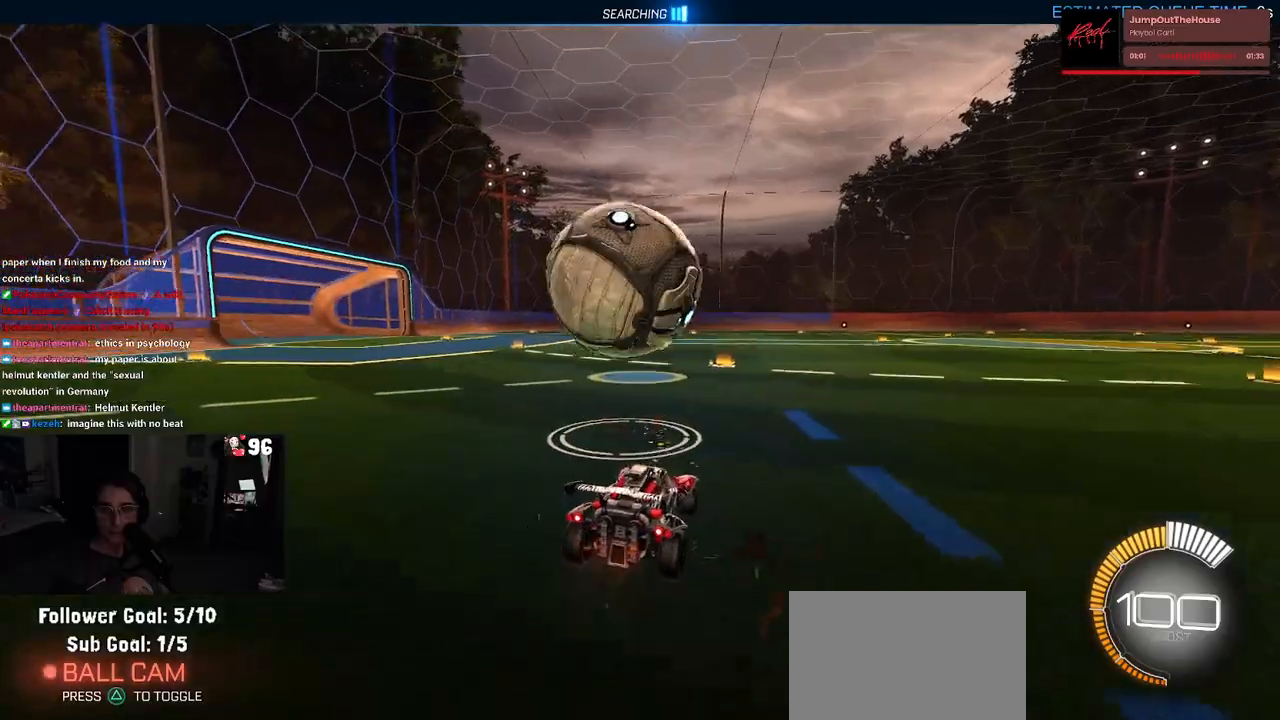
{"buttons": ["R2"], "left_stick": "center", "right_stick": "center", "events": [[150, "left_stick", "left"], [433, "left_stick", "center"]]}
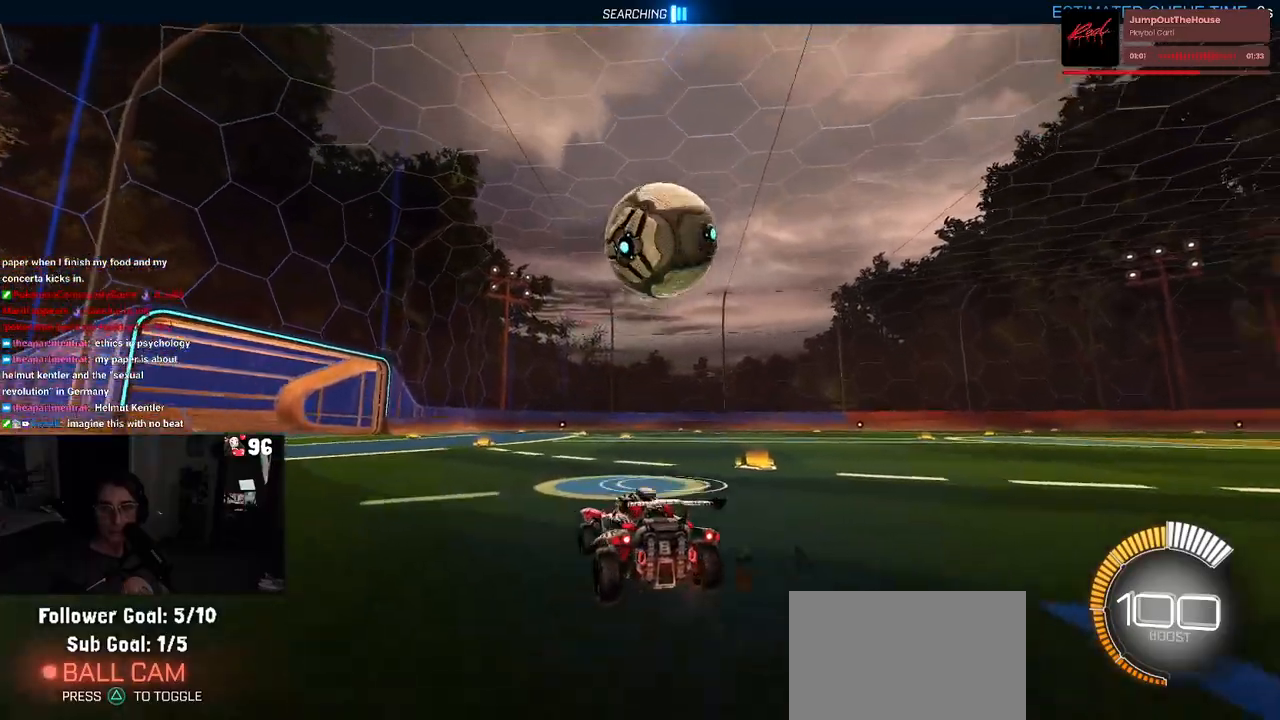
{"buttons": ["R2"], "left_stick": "center", "right_stick": "center", "events": [[50, "left_stick", "right"], [167, "R2", "up"], [233, "left_stick", "center"], [367, "R2", "down"]]}
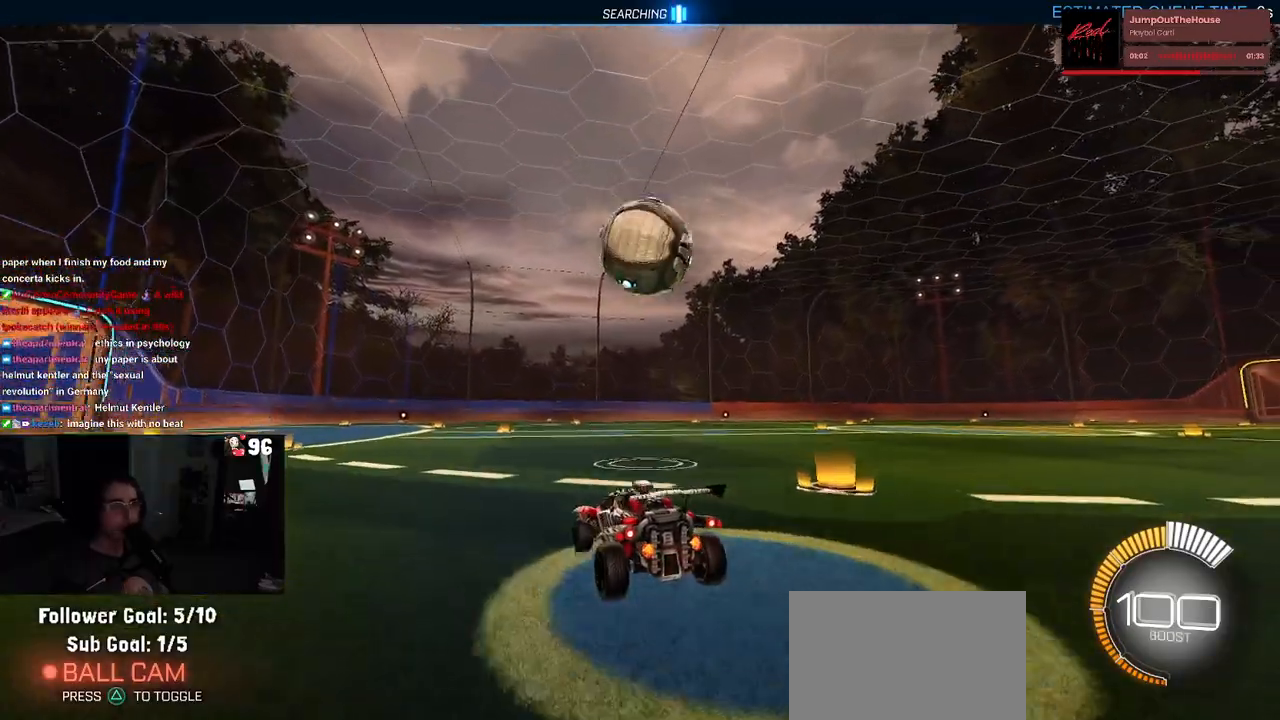
{"buttons": ["R1", "R2"], "left_stick": "center", "right_stick": "center", "events": [[117, "R1", "down"], [350, "left_stick", "right"], [500, "left_stick", "center"]]}
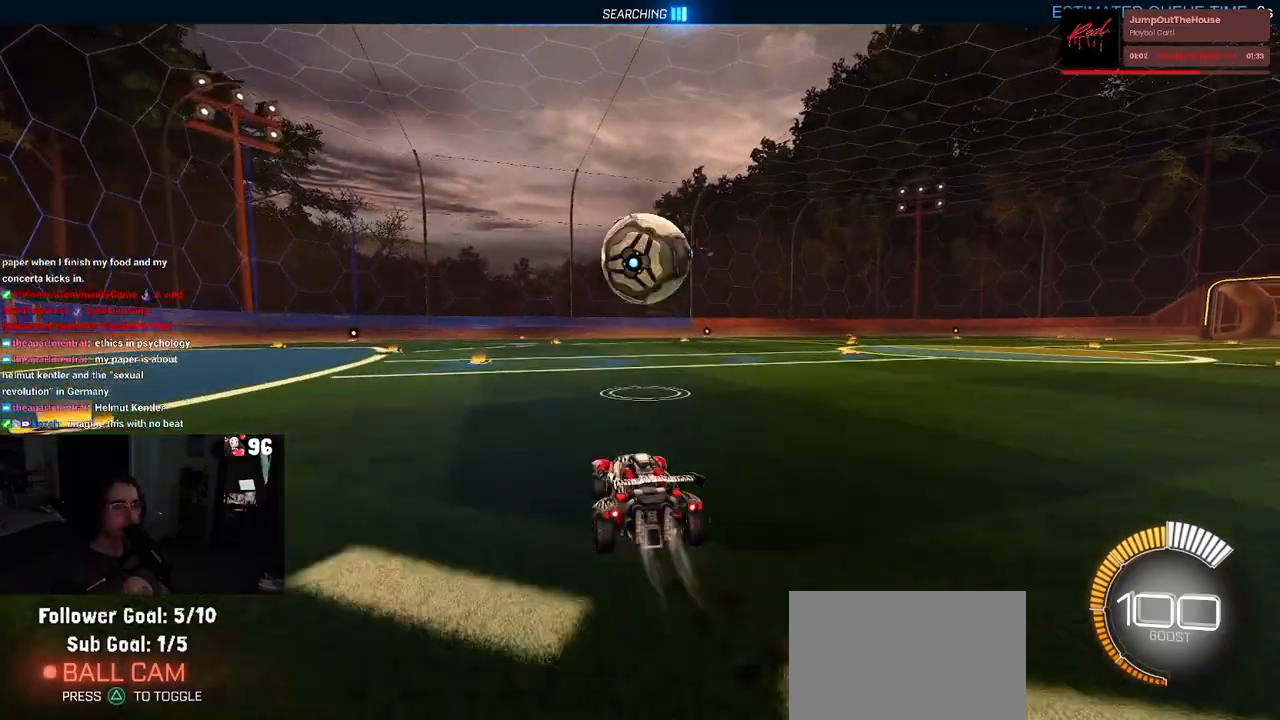
{"buttons": ["CROSS", "R1", "R2"], "left_stick": "down", "right_stick": "center", "events": [[400, "left_stick", "down"], [433, "CROSS", "down"]]}
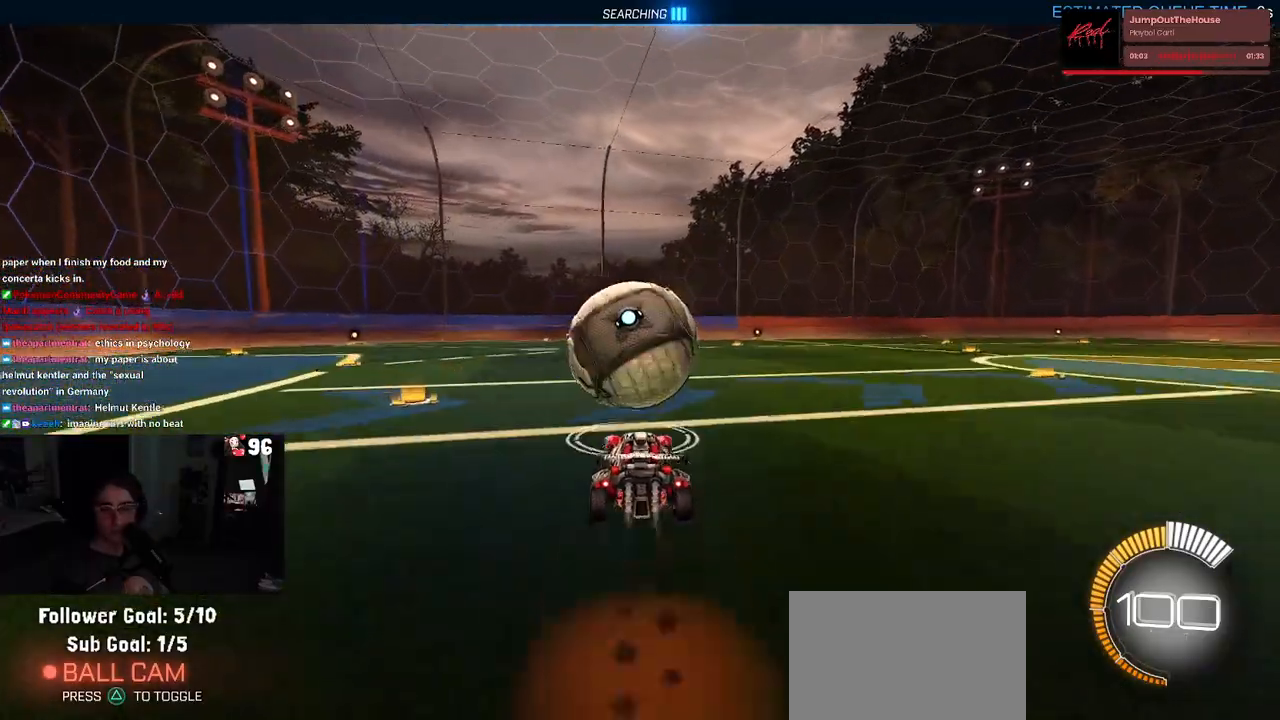
{"buttons": ["L1", "R2"], "left_stick": "left", "right_stick": "center", "events": [[50, "L1", "down"], [50, "left_stick", "down-right"], [117, "CROSS", "up"], [233, "left_stick", "up-right"], [367, "left_stick", "left"], [417, "R1", "up"]]}
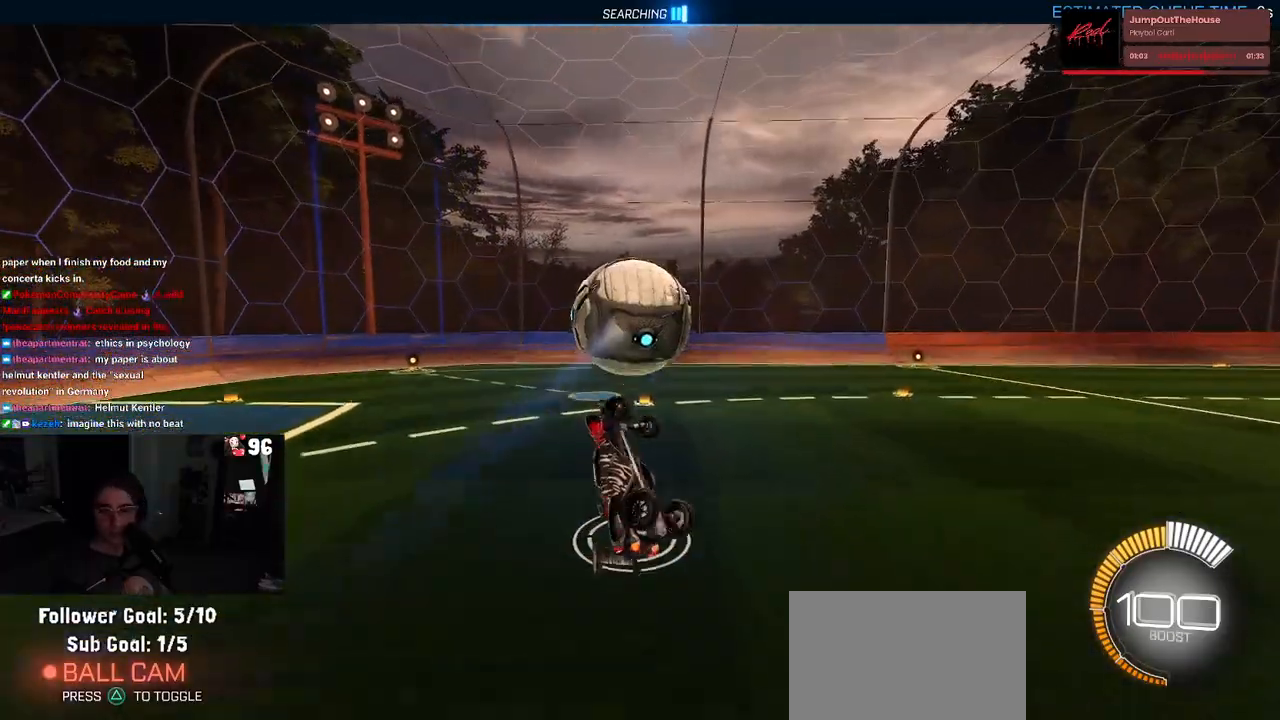
{"buttons": ["L1", "R1", "R2"], "left_stick": "center", "right_stick": "center", "events": [[133, "left_stick", "right"], [250, "left_stick", "up-right"], [367, "R1", "down"], [467, "left_stick", "center"]]}
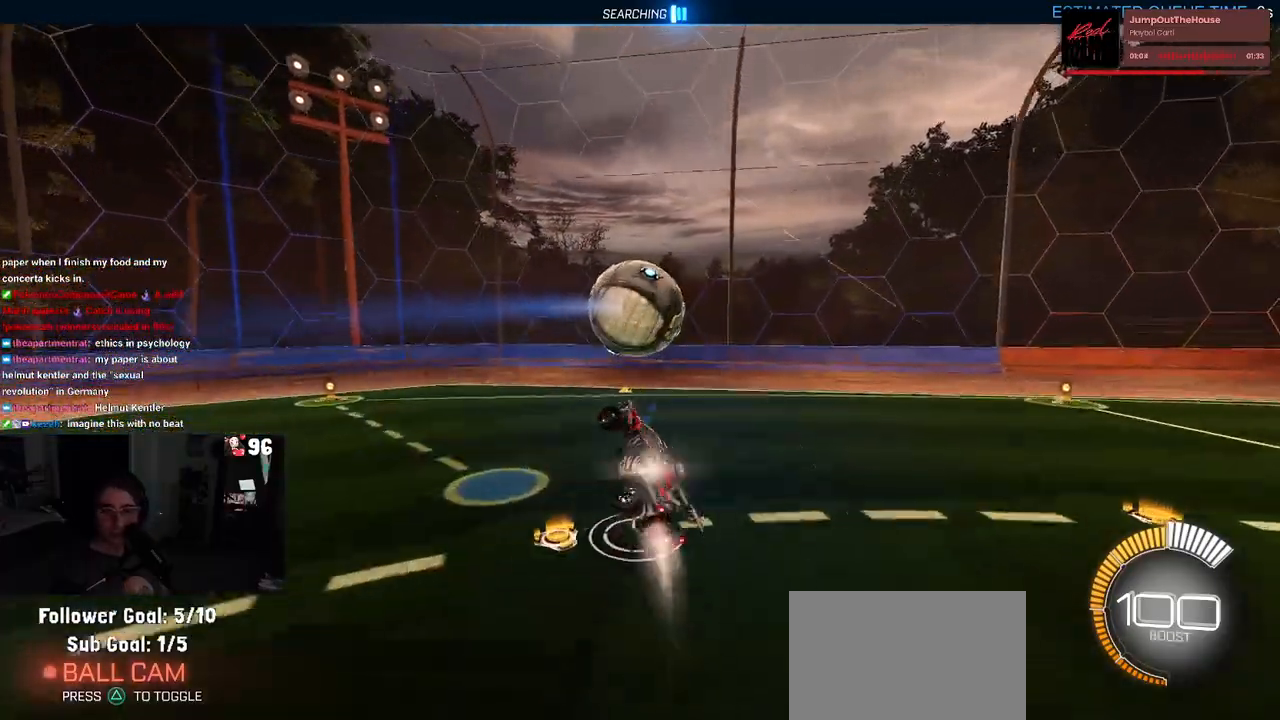
{"buttons": ["L1", "R1", "R2"], "left_stick": "down", "right_stick": "center", "events": [[83, "left_stick", "down-right"], [100, "R1", "up"], [167, "left_stick", "right"], [333, "left_stick", "center"], [417, "R1", "down"], [433, "left_stick", "down-left"], [500, "left_stick", "down"]]}
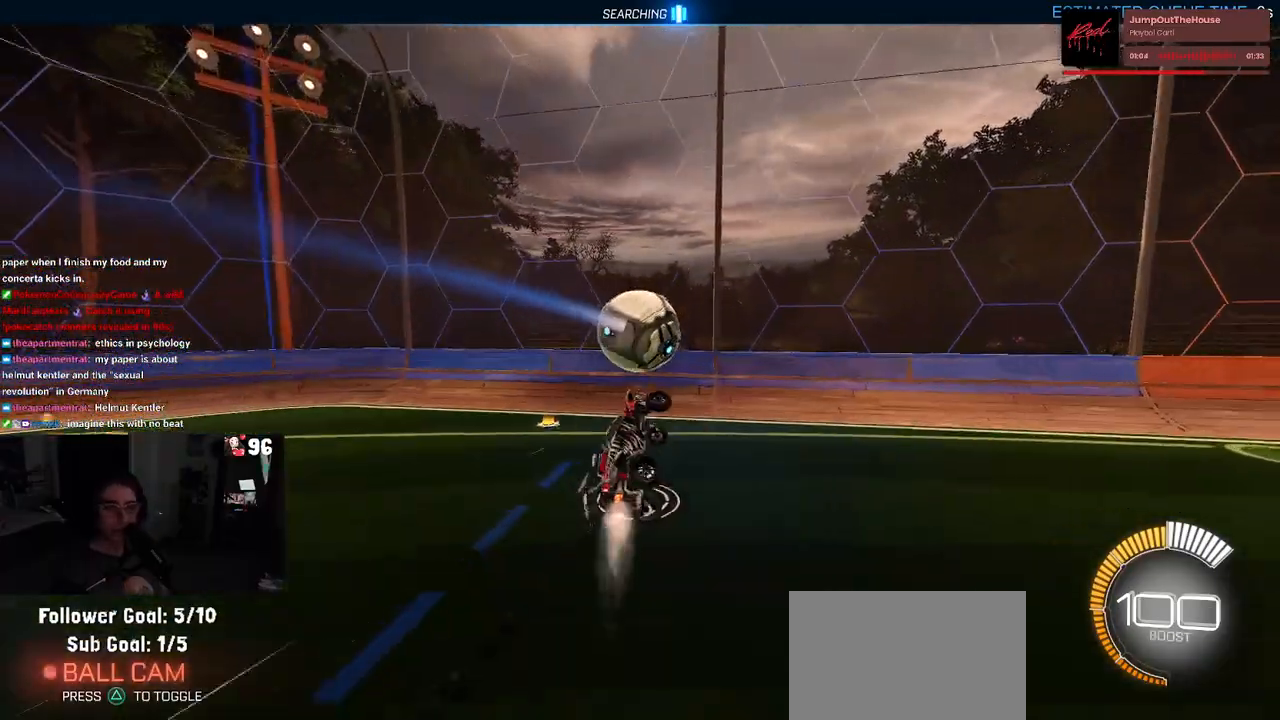
{"buttons": ["SQUARE", "R2"], "left_stick": "right", "right_stick": "center", "events": [[167, "R1", "up"], [200, "L1", "up"], [250, "SQUARE", "down"], [250, "left_stick", "right"]]}
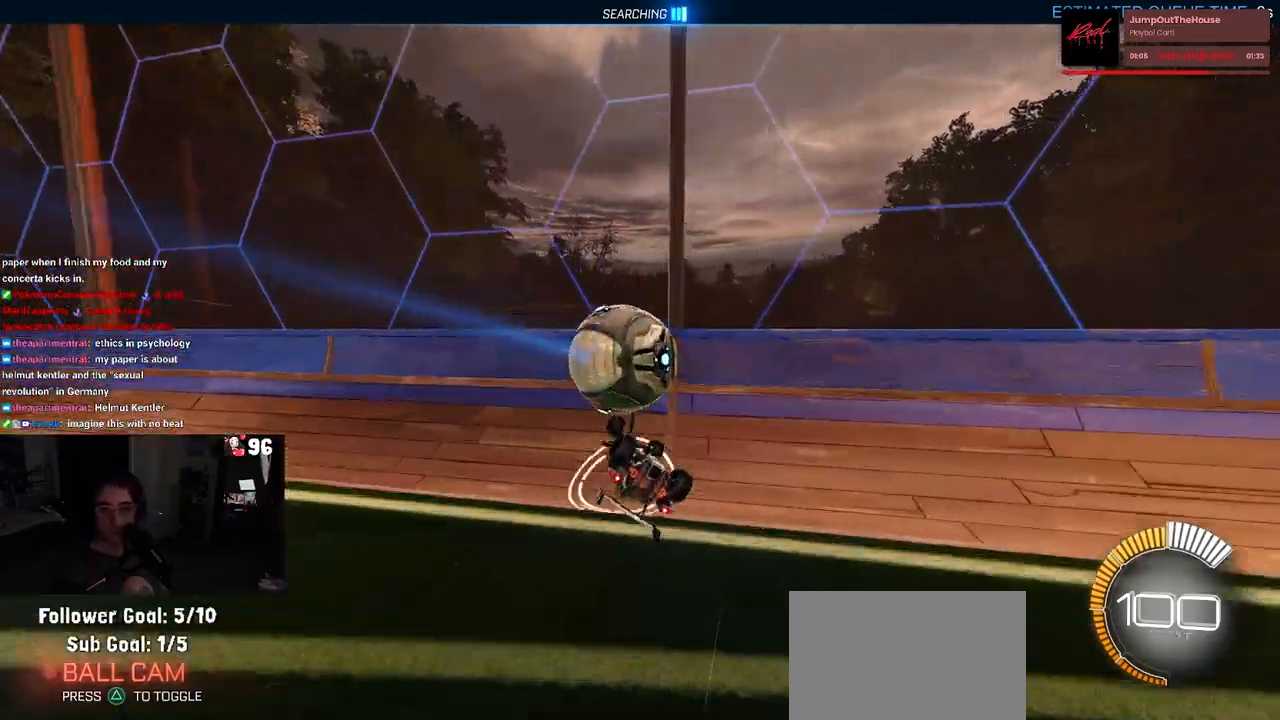
{"buttons": ["R2"], "left_stick": "left", "right_stick": "center", "events": [[67, "SQUARE", "up"], [450, "left_stick", "center"], [500, "left_stick", "left"]]}
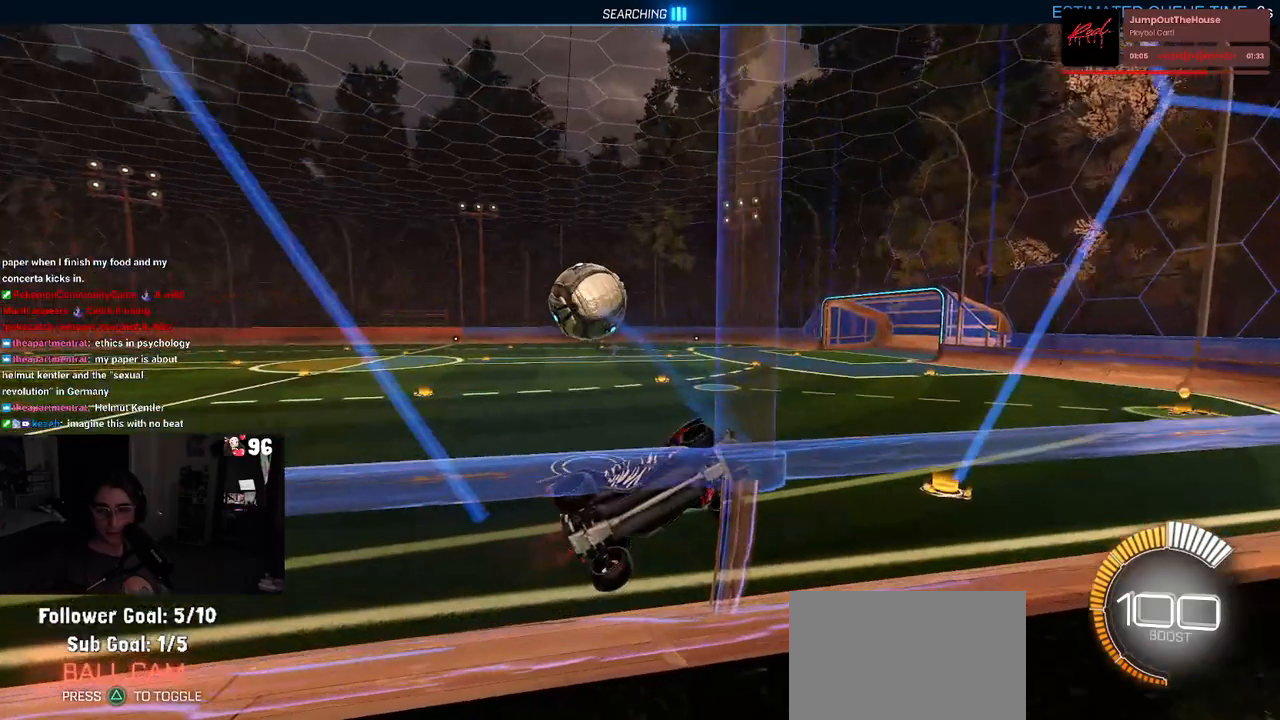
{"buttons": ["R2"], "left_stick": "left", "right_stick": "center", "events": [[133, "SQUARE", "down"], [250, "SQUARE", "up"]]}
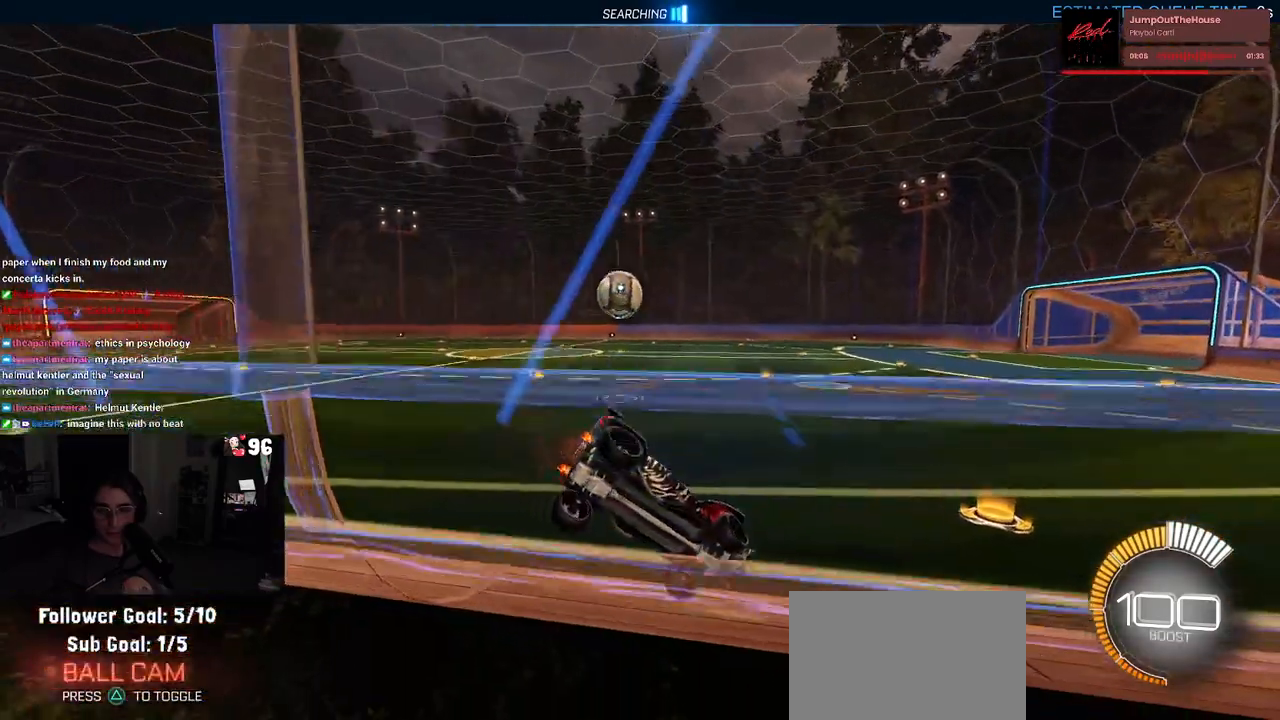
{"buttons": ["R2"], "left_stick": "left", "right_stick": "center", "events": []}